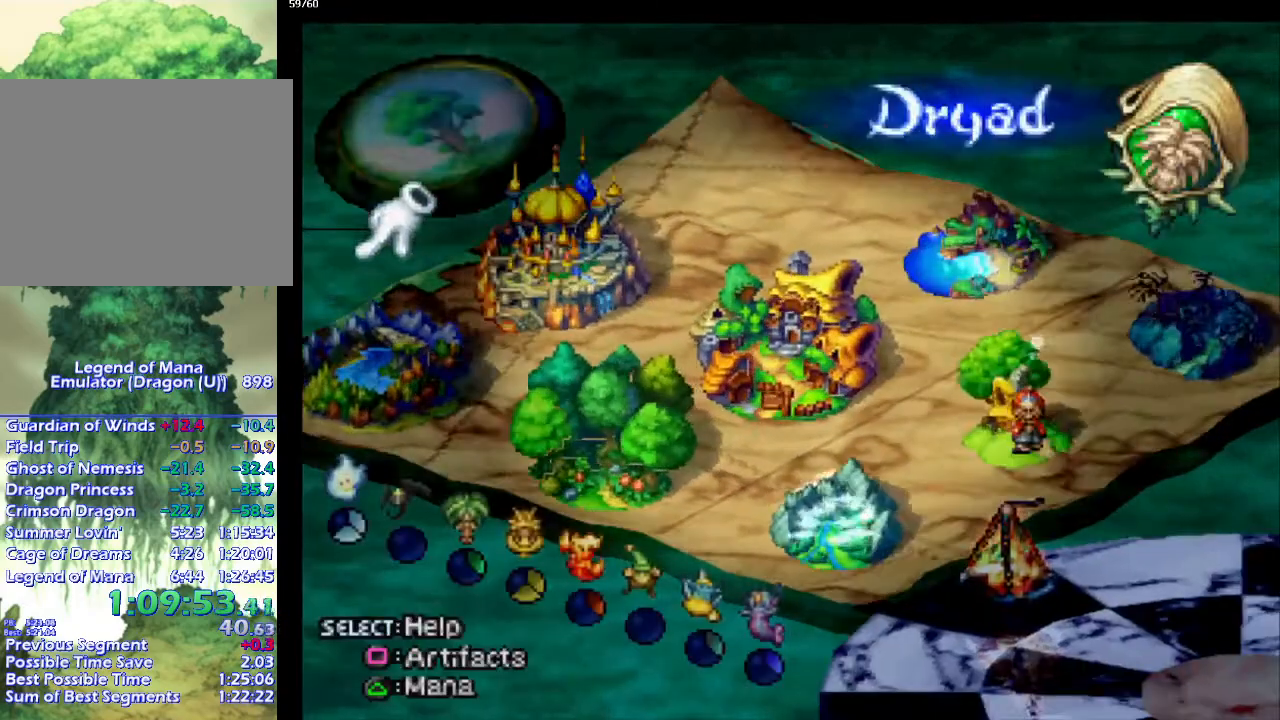
Gameplay with a controller (PlayStation layout); each line is a JSON object with the inputs held at the frame after it. "events" lists button and stick changes between this image and that frame as [ms after this image, input, new state], when the widget could be followed in between. Not read: L3 R3.
{"buttons": ["SQUARE"], "left_stick": "center", "right_stick": "center", "events": [[150, "DPAD_UP", "down"], [217, "DPAD_UP", "up"], [283, "DPAD_UP", "down"], [383, "DPAD_UP", "up"], [500, "SQUARE", "down"]]}
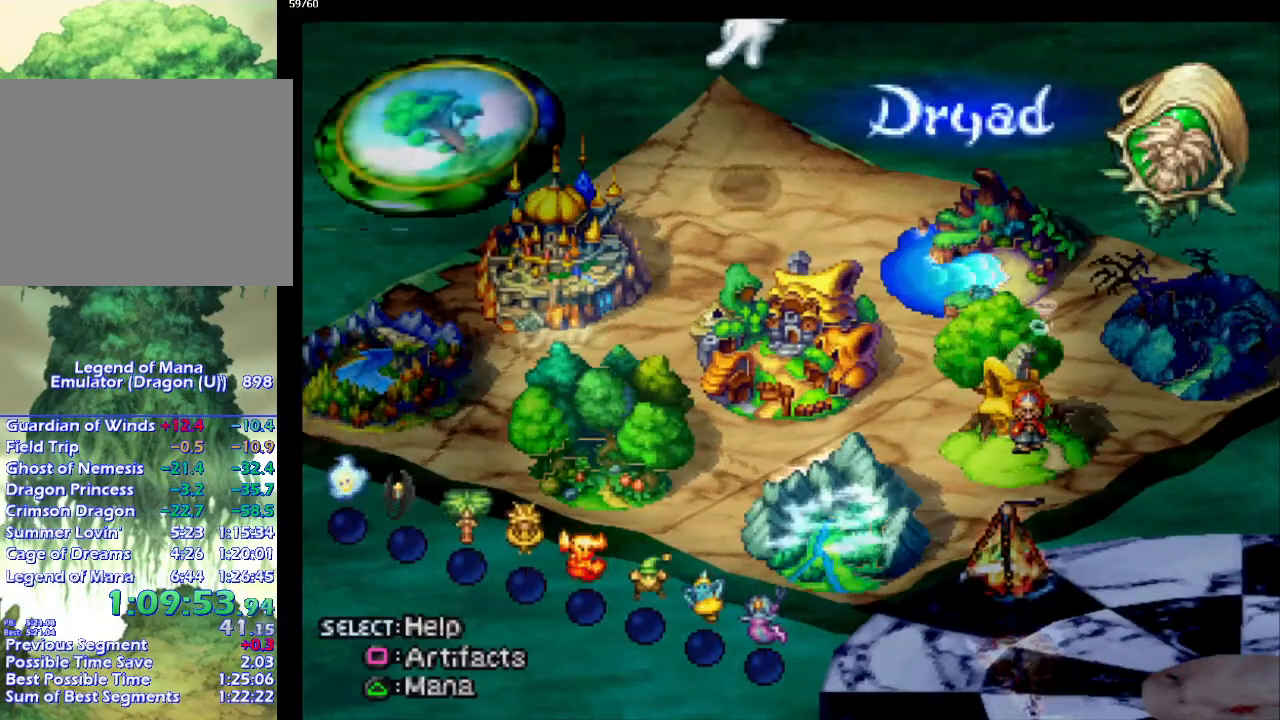
{"buttons": [], "left_stick": "center", "right_stick": "center", "events": [[150, "SQUARE", "up"]]}
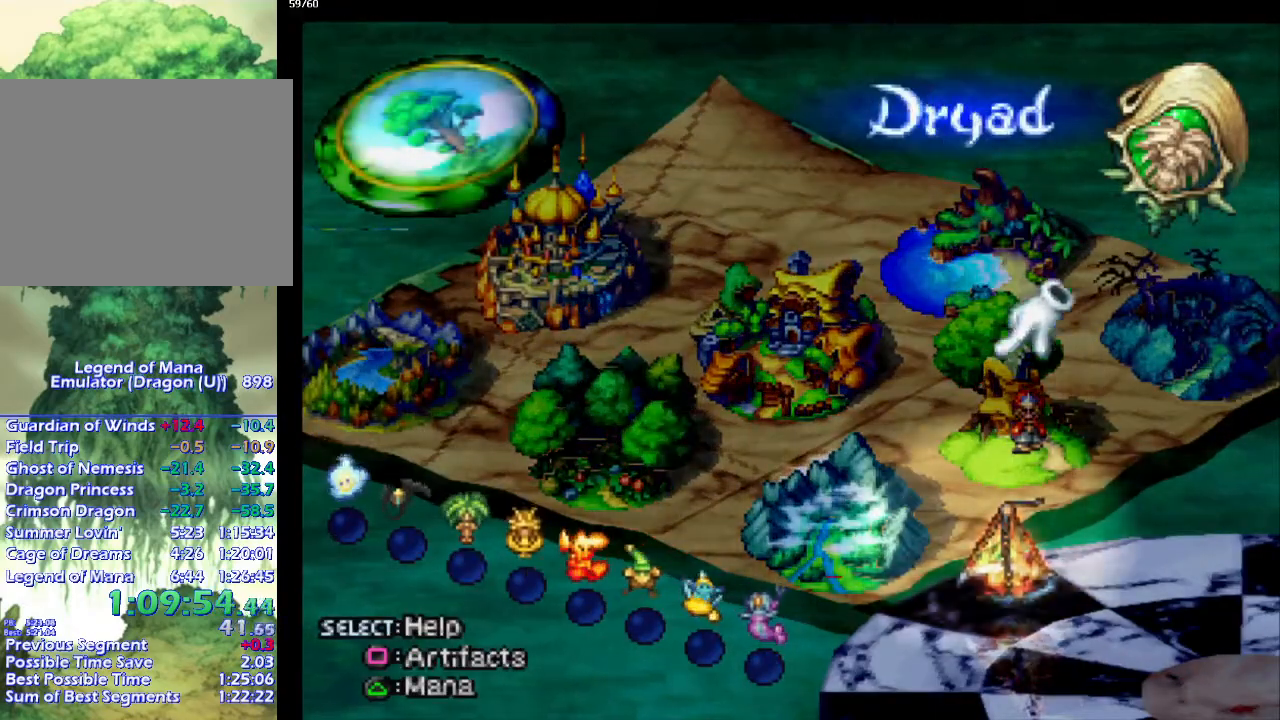
{"buttons": [], "left_stick": "center", "right_stick": "center", "events": [[83, "CROSS", "down"], [167, "CROSS", "up"], [233, "CROSS", "down"], [317, "CROSS", "up"], [400, "CROSS", "down"], [467, "CROSS", "up"]]}
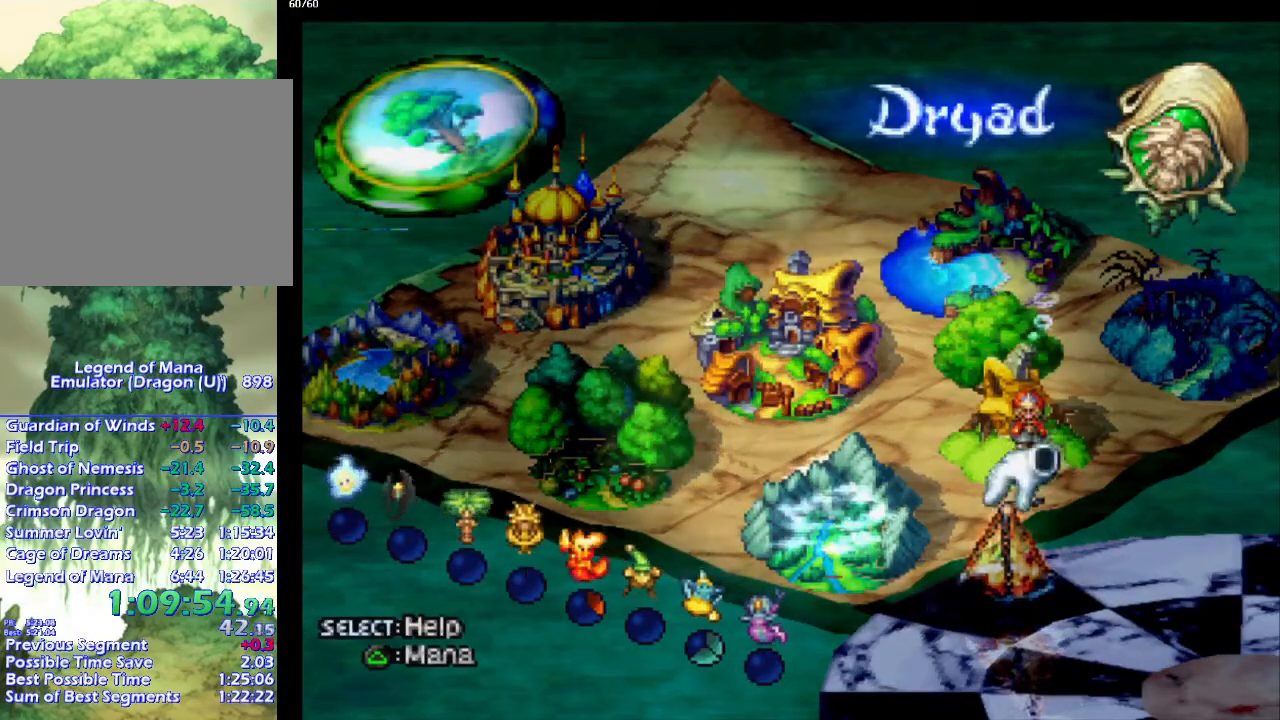
{"buttons": [], "left_stick": "center", "right_stick": "center", "events": [[67, "CROSS", "down"], [133, "CROSS", "up"], [217, "CROSS", "down"], [283, "CROSS", "up"], [367, "CROSS", "down"], [450, "CROSS", "up"]]}
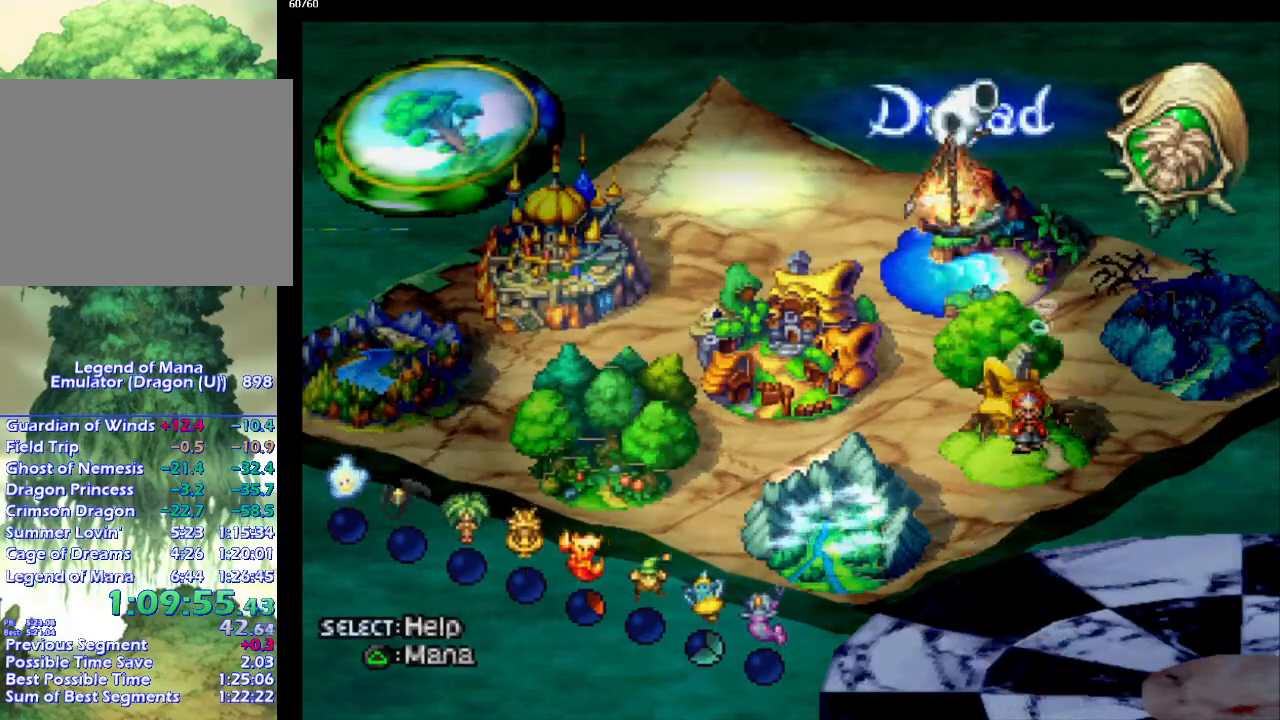
{"buttons": ["CROSS"], "left_stick": "center", "right_stick": "center", "events": [[33, "CROSS", "down"], [83, "CROSS", "up"], [183, "CROSS", "down"], [250, "CROSS", "up"], [350, "CROSS", "down"], [400, "CROSS", "up"], [483, "CROSS", "down"]]}
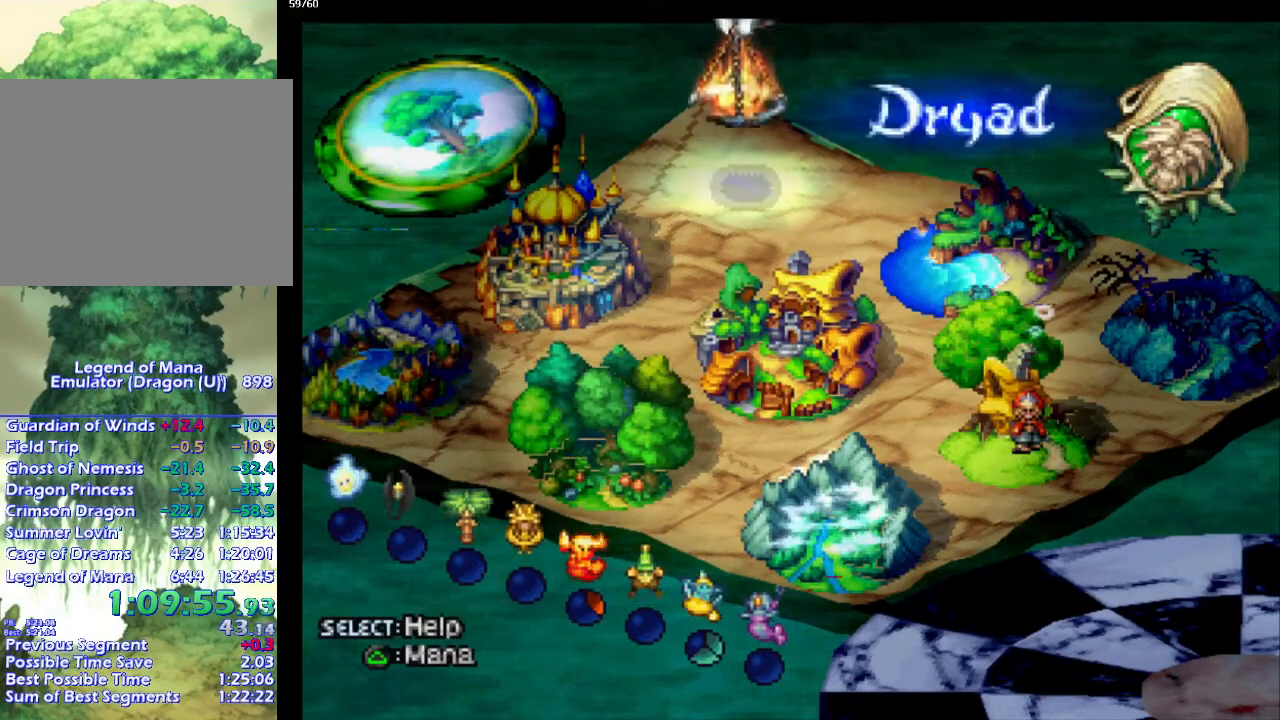
{"buttons": [], "left_stick": "center", "right_stick": "center", "events": [[50, "CROSS", "up"], [150, "CROSS", "down"], [200, "CROSS", "up"]]}